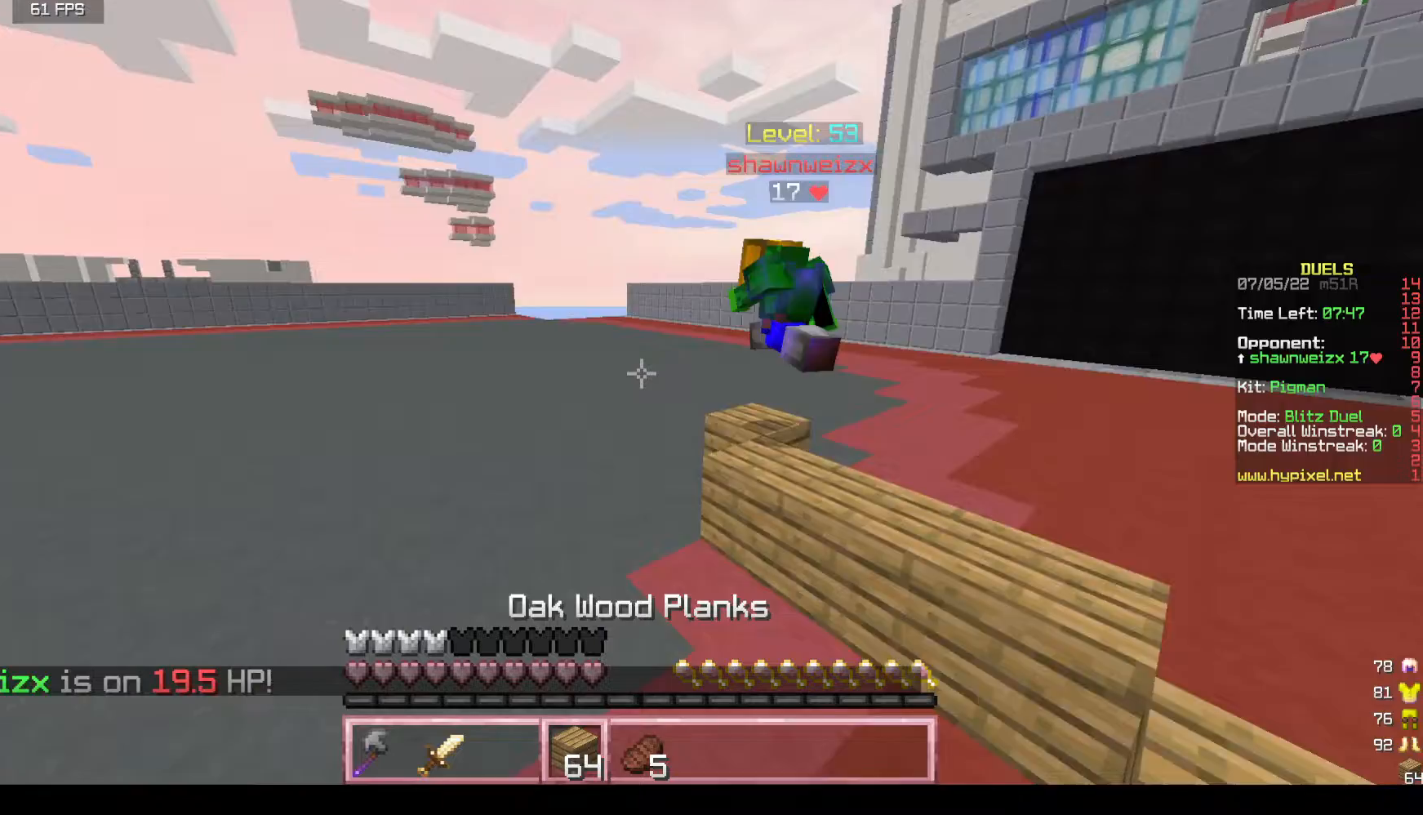
Gameplay with keyboard and mouse; each line is a JSON object with the keys and mouse buttons held at the frame after it. "events" lists presses ("down") and releases ("up") of "a", "d", "s", "w", "mouse_left" and "mouse_right" between this image and that frame as [ms after this image, input, new state], when the widget could be followed in between. "mouse_left", "mouse_right" = the "left", "right" buttons of the "mouse" list. No other keys are recorded. Fast repeated clicks can show as one long hold. Mouse movement is not recorded.
{"keys": ["w"], "mouse": [], "events": []}
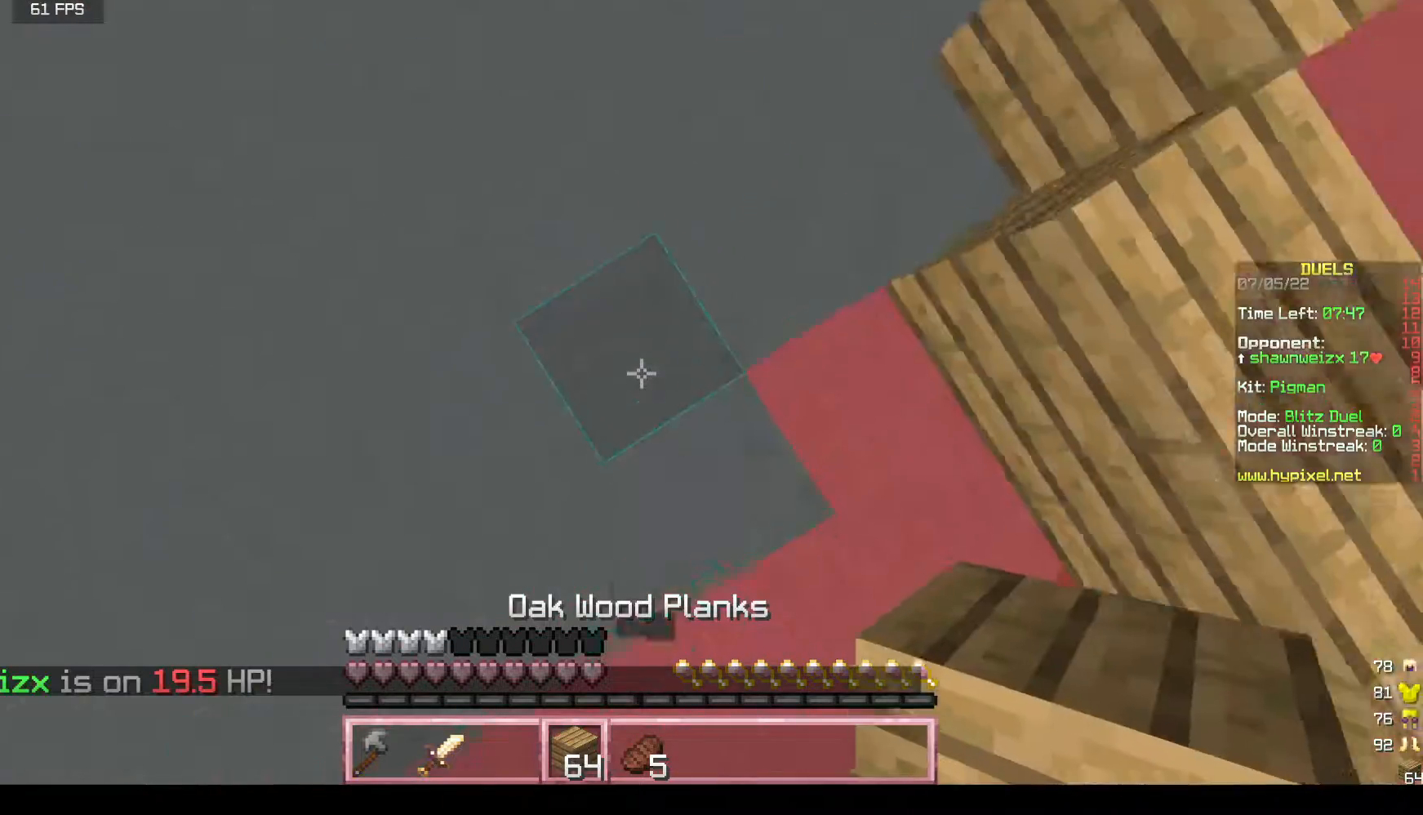
{"keys": ["w"], "mouse": ["right"], "events": [[83, "mouse_right", "down"]]}
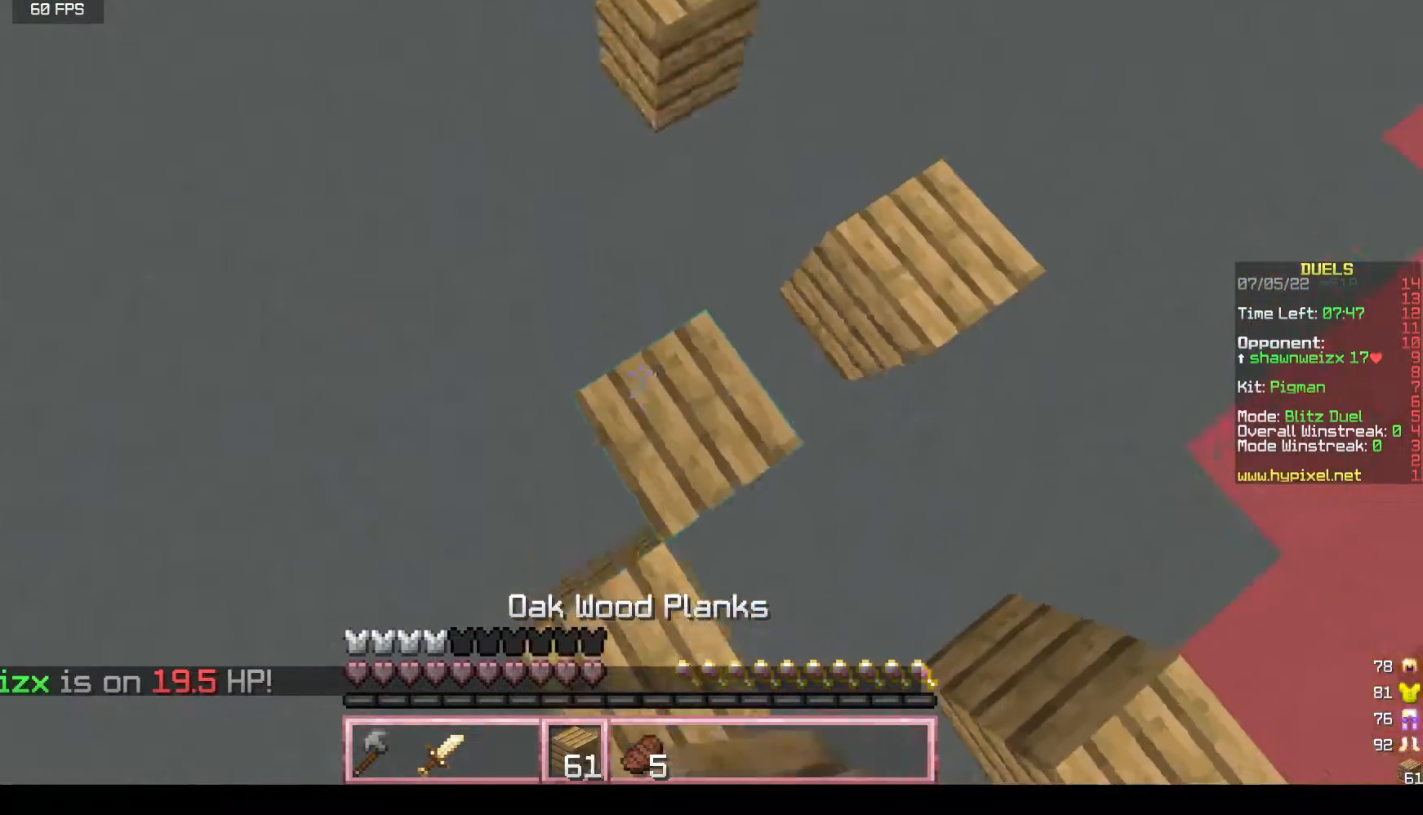
{"keys": ["w"], "mouse": ["right"], "events": []}
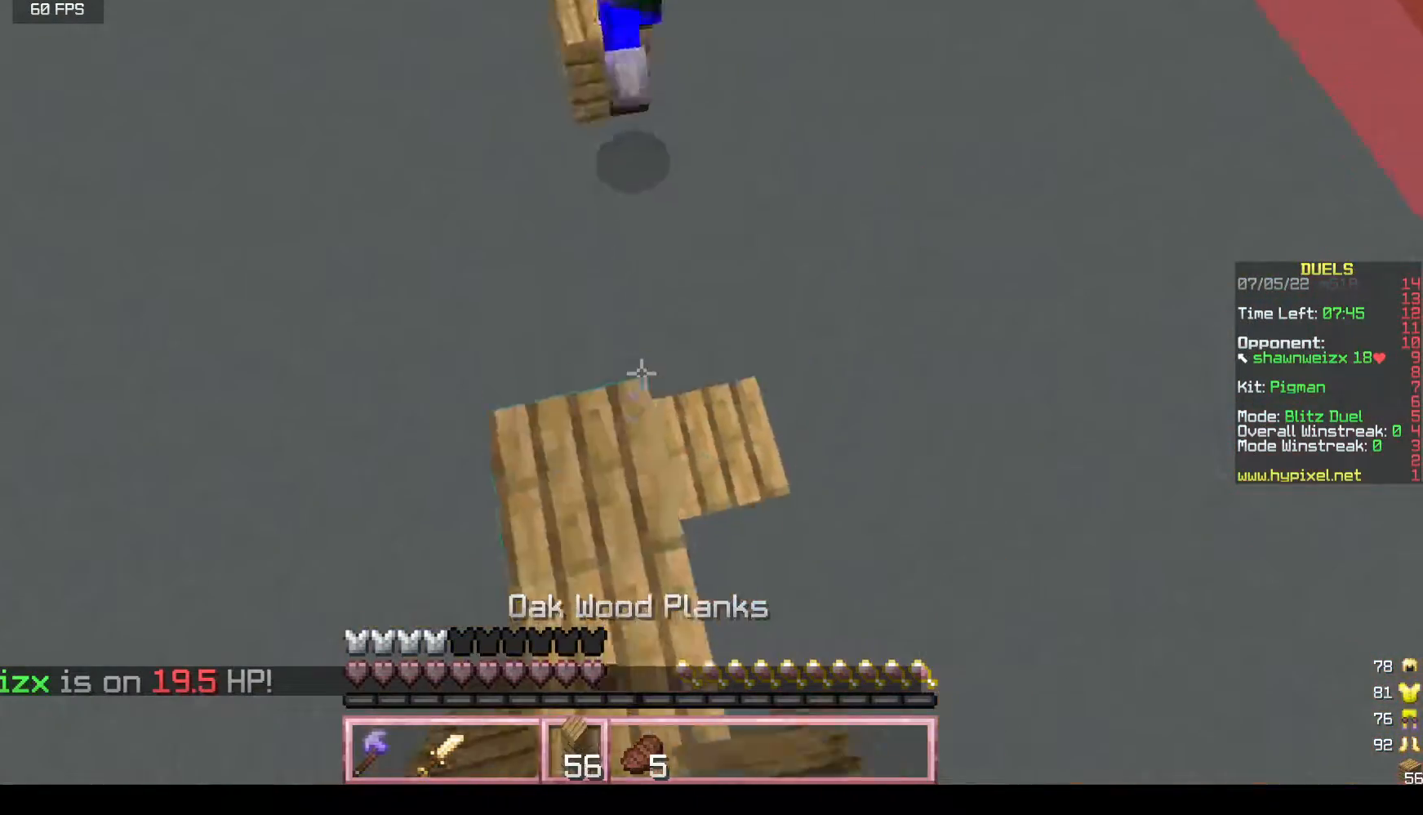
{"keys": ["w"], "mouse": ["right"], "events": []}
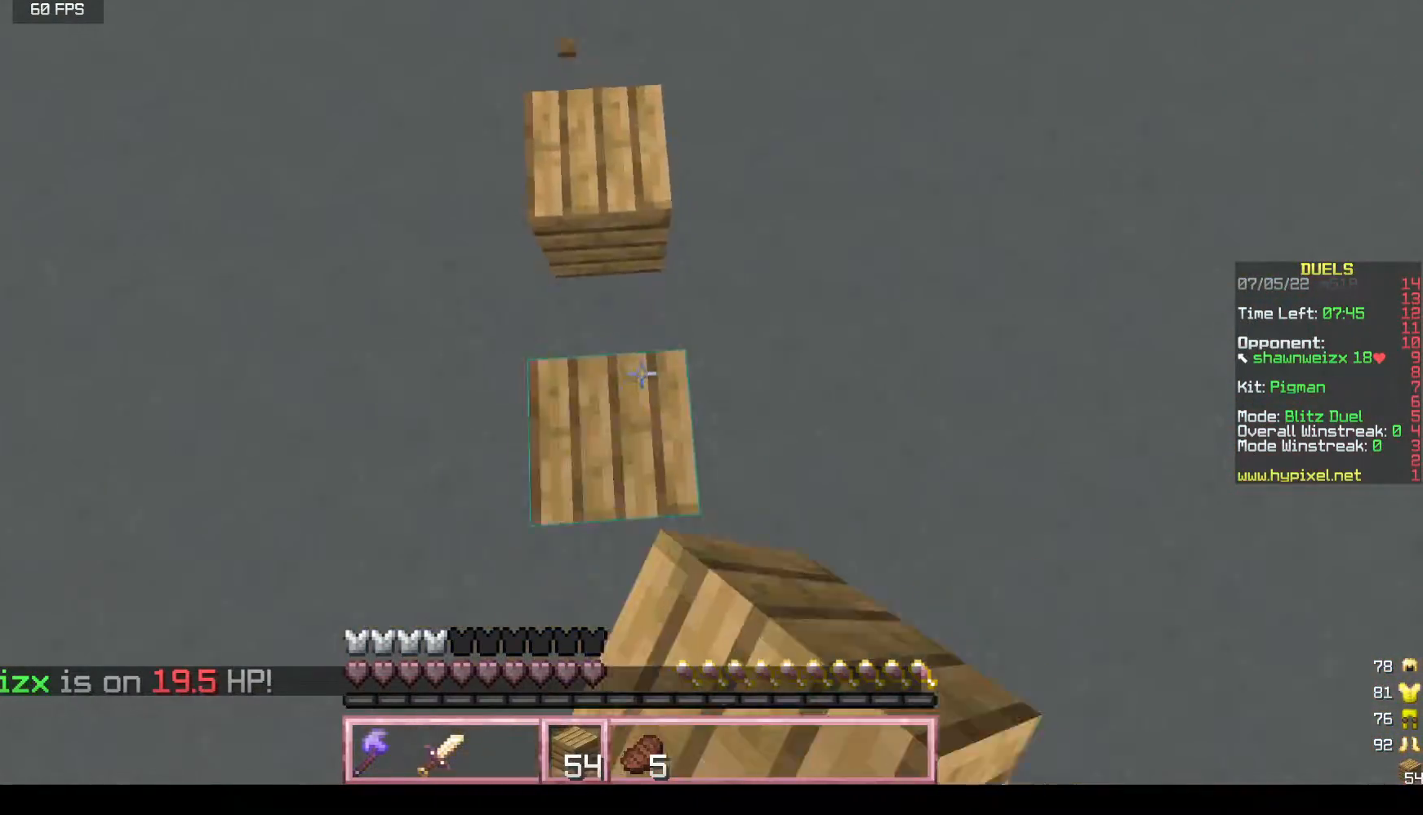
{"keys": ["w"], "mouse": ["right"], "events": []}
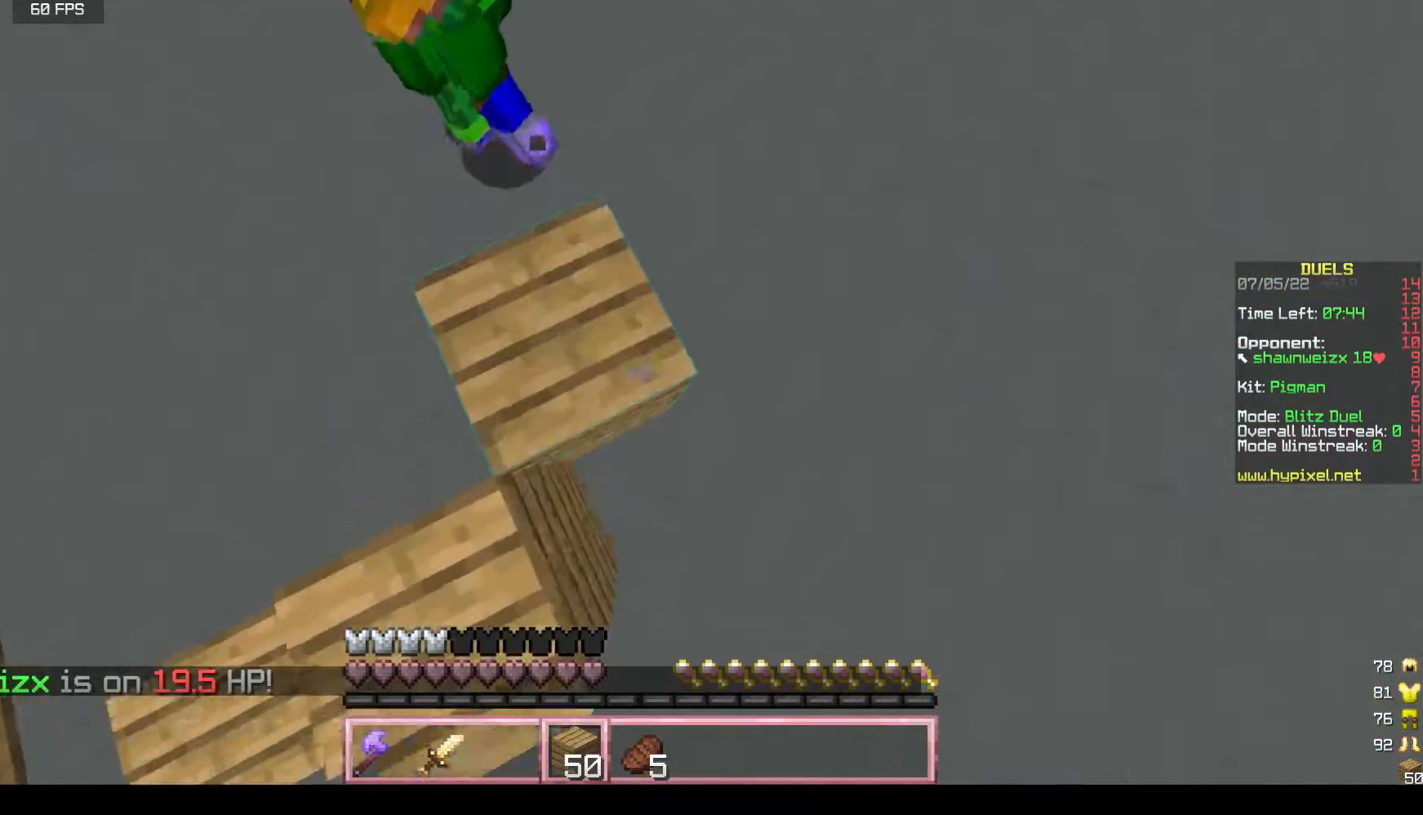
{"keys": ["w"], "mouse": [], "events": [[17, "mouse_right", "up"], [83, "mouse_right", "down"], [433, "mouse_right", "up"]]}
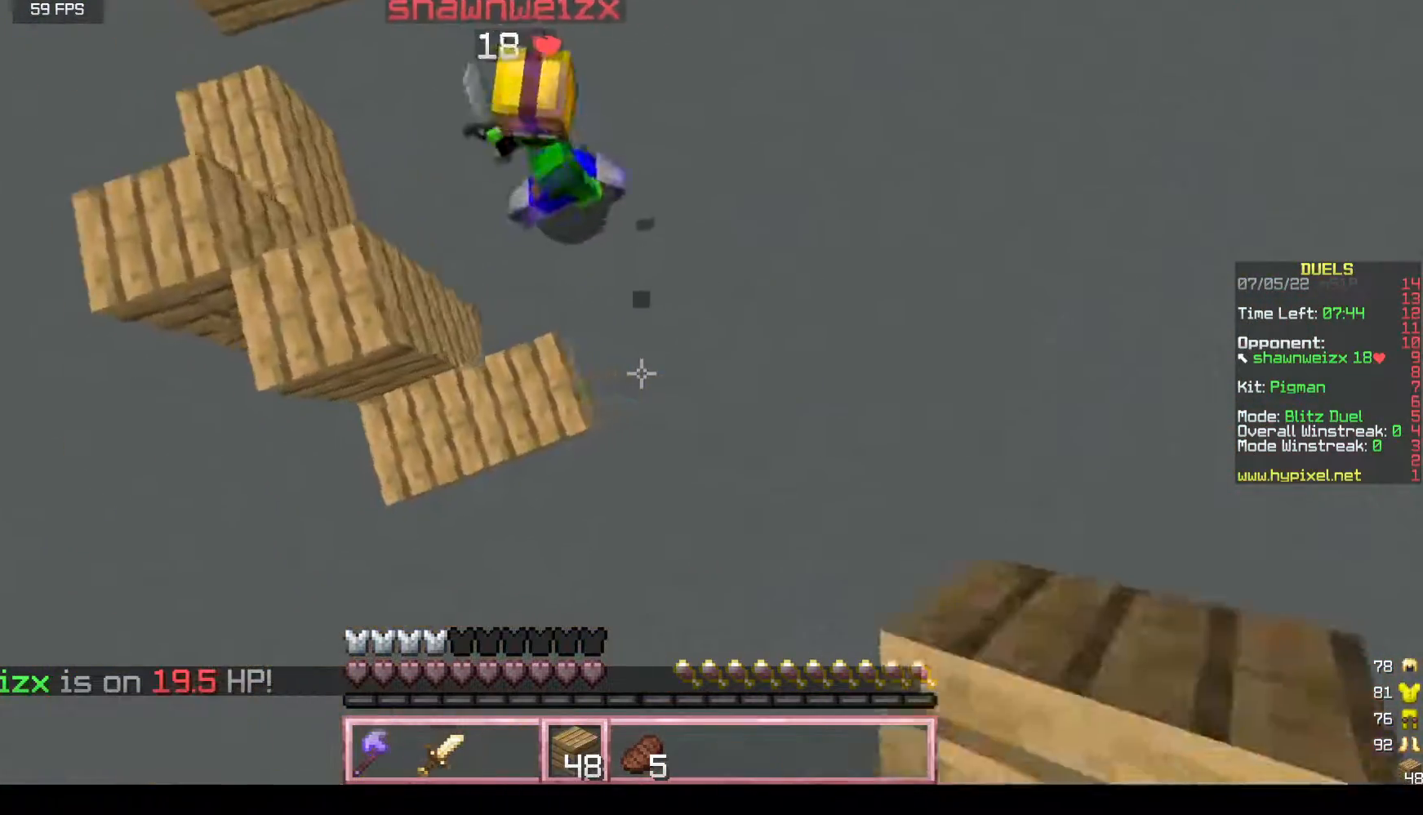
{"keys": ["d"], "mouse": ["left"], "events": [[283, "d", "down"], [333, "mouse_left", "down"], [400, "w", "up"]]}
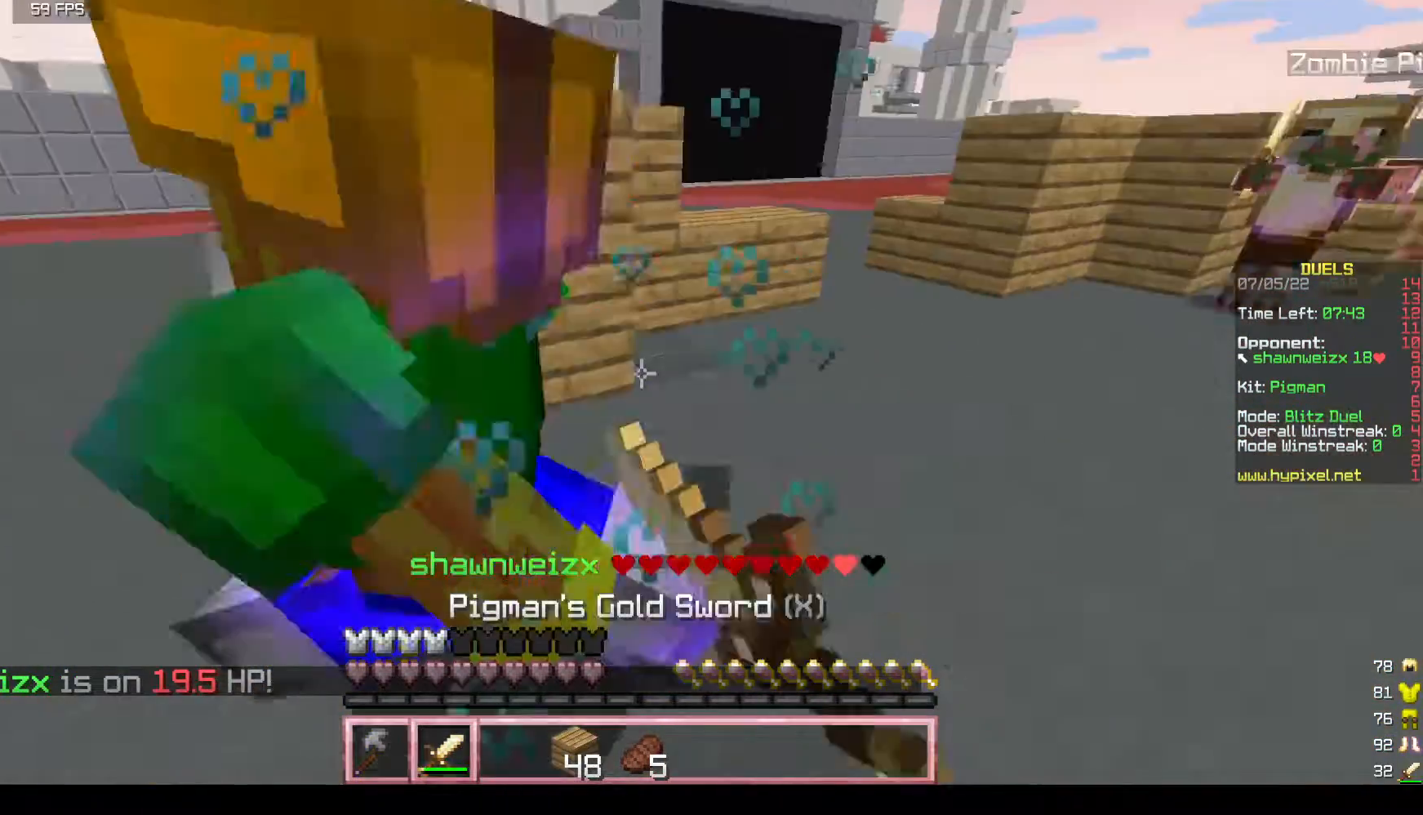
{"keys": ["w"], "mouse": ["left"], "events": [[33, "a", "down"], [50, "d", "up"], [167, "s", "down"], [250, "s", "up"], [283, "a", "up"], [333, "w", "down"]]}
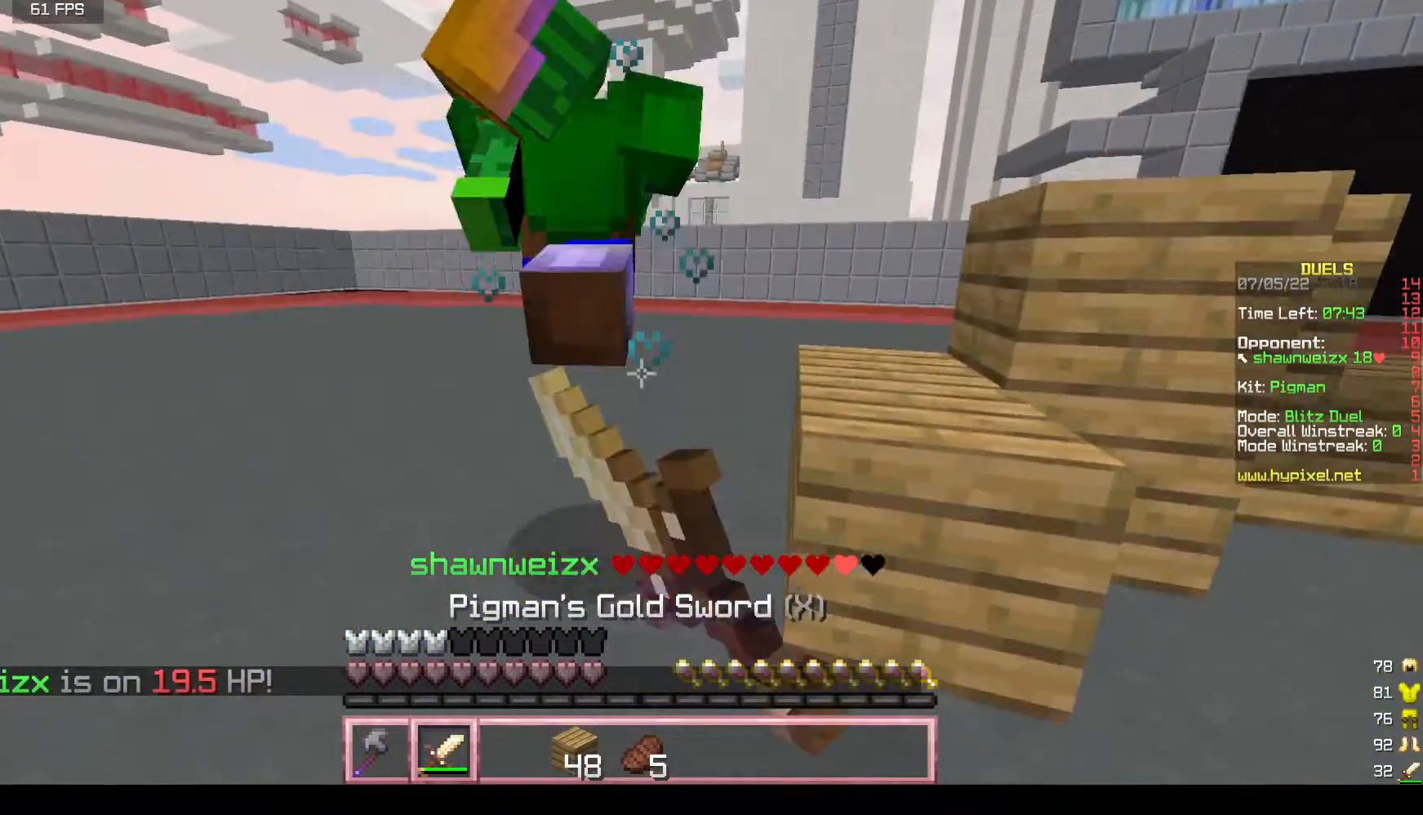
{"keys": ["w"], "mouse": ["left"], "events": [[33, "a", "down"], [183, "a", "up"], [233, "d", "down"], [433, "d", "up"]]}
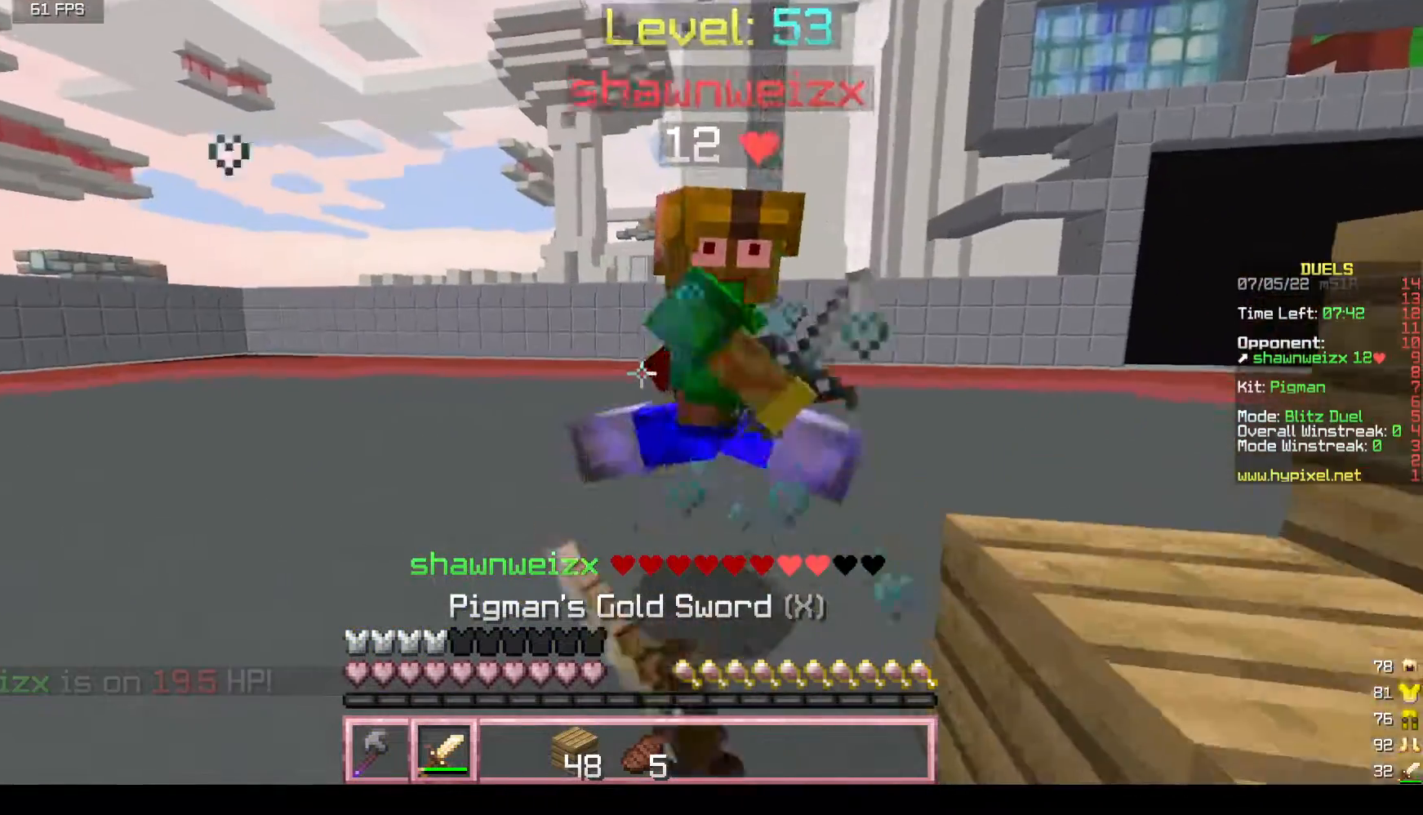
{"keys": ["w"], "mouse": ["left"], "events": [[183, "d", "down"], [433, "d", "up"]]}
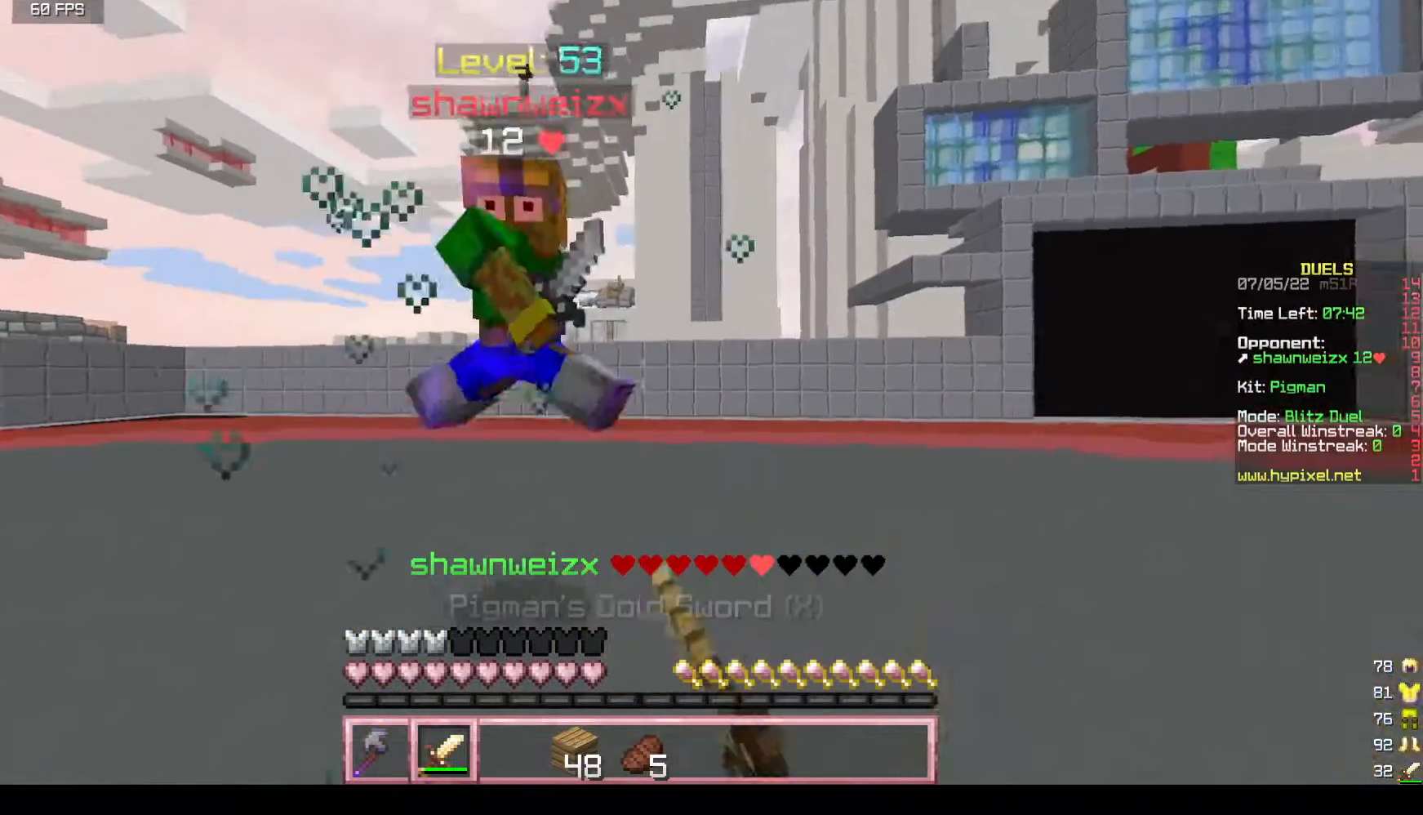
{"keys": ["d", "w"], "mouse": ["left", "right"], "events": [[67, "d", "down"], [200, "d", "up"], [333, "d", "down"], [350, "mouse_left", "up"], [417, "mouse_left", "down"], [500, "mouse_right", "down"]]}
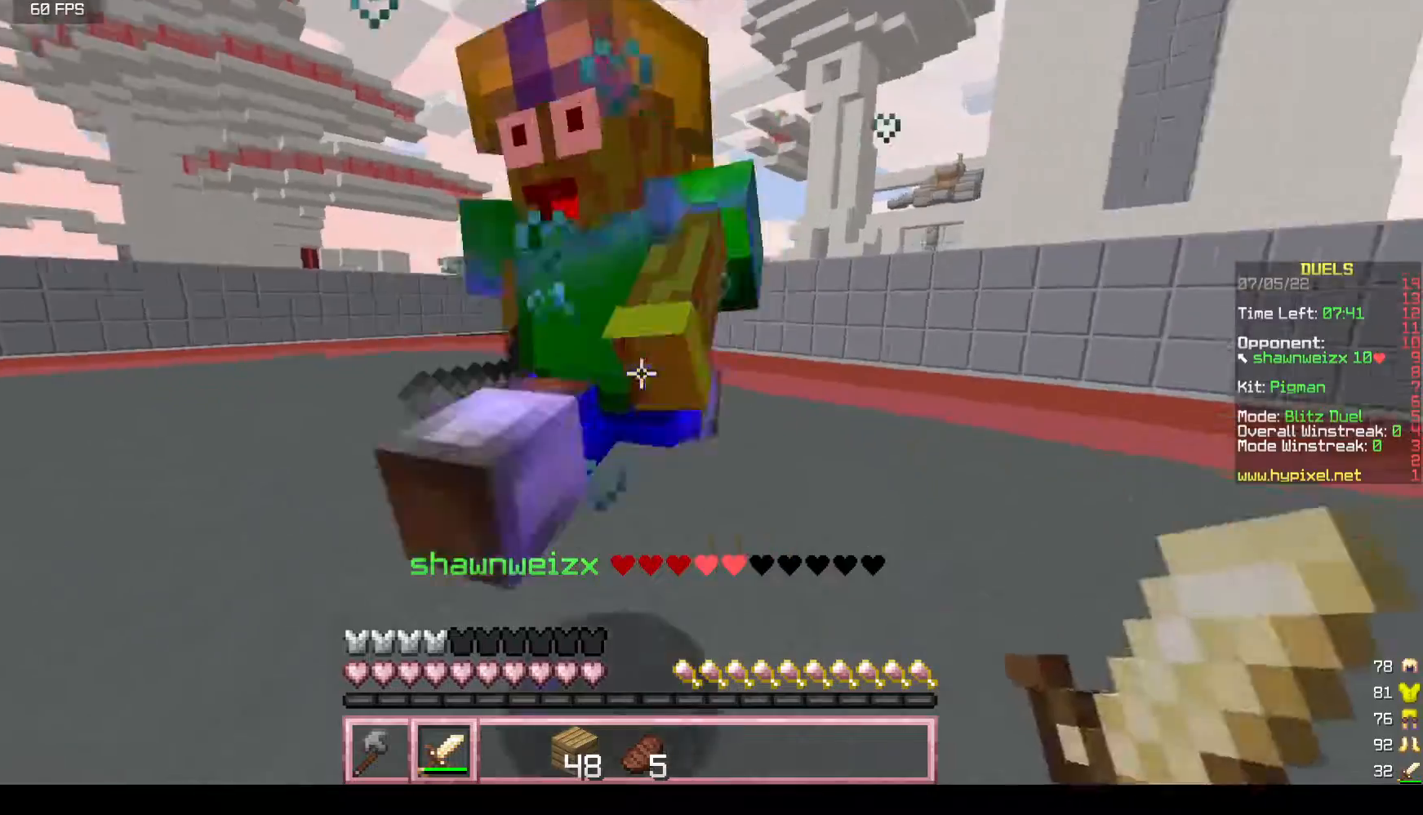
{"keys": ["d", "w"], "mouse": ["left"], "events": [[67, "d", "up"], [100, "w", "up"], [167, "mouse_right", "up"], [217, "a", "down"], [367, "a", "up"], [383, "w", "down"], [417, "d", "down"]]}
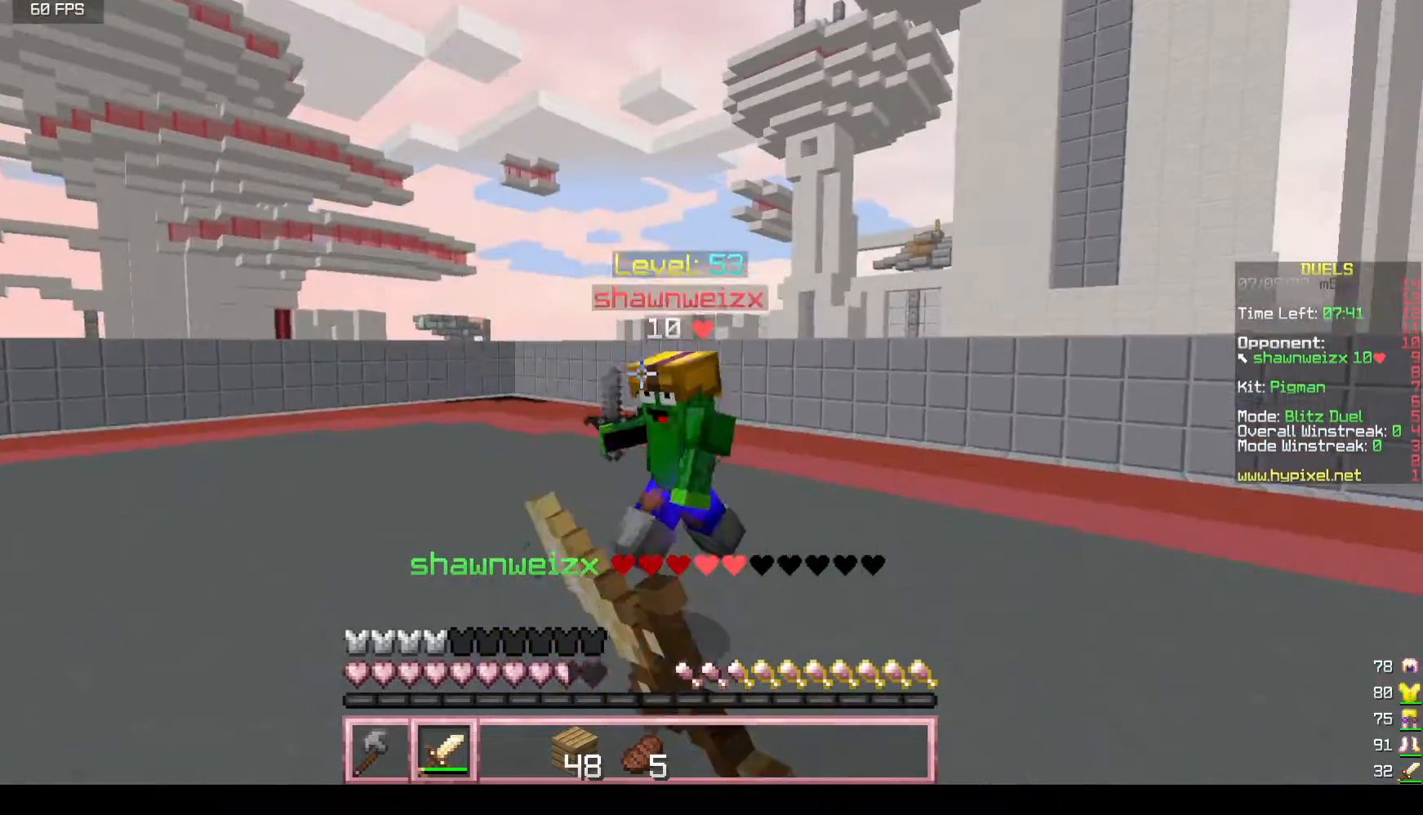
{"keys": ["w"], "mouse": ["left"], "events": [[83, "d", "up"], [283, "d", "down"], [350, "d", "up"]]}
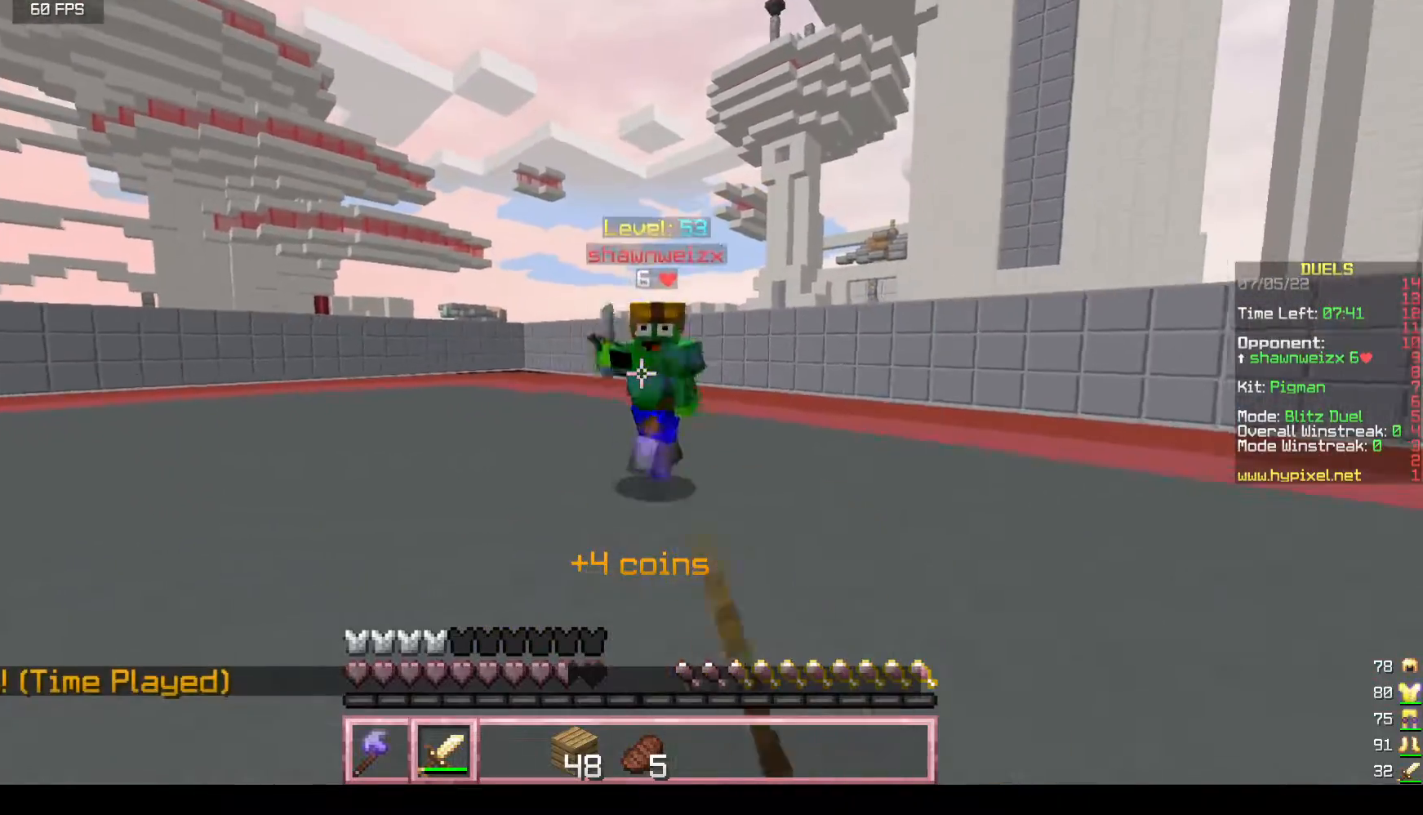
{"keys": ["d"], "mouse": ["left"], "events": [[233, "d", "down"], [250, "w", "up"]]}
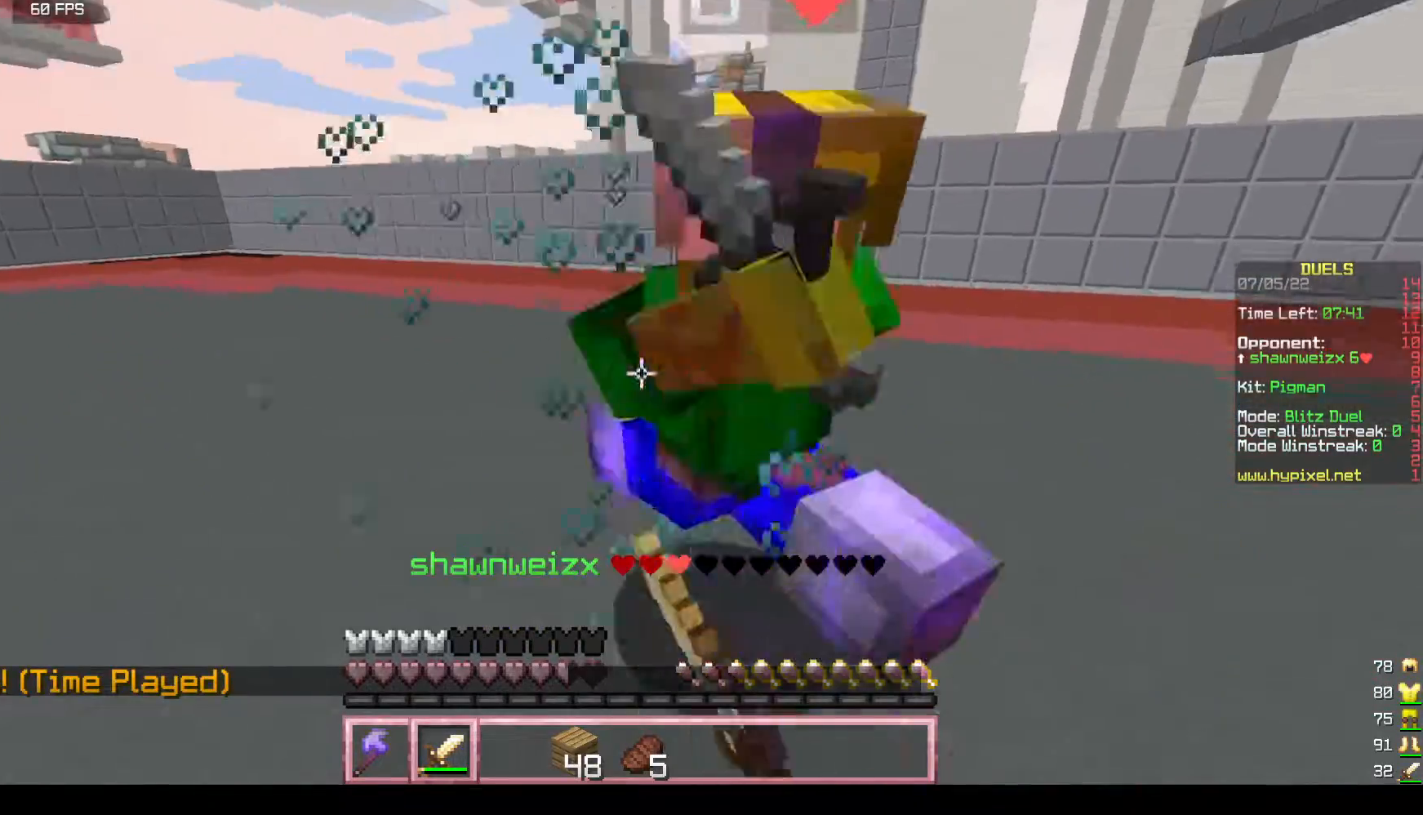
{"keys": ["d", "w"], "mouse": [], "events": [[267, "w", "down"], [350, "mouse_right", "down"], [367, "d", "up"], [433, "mouse_left", "up"], [483, "d", "down"], [500, "mouse_right", "up"]]}
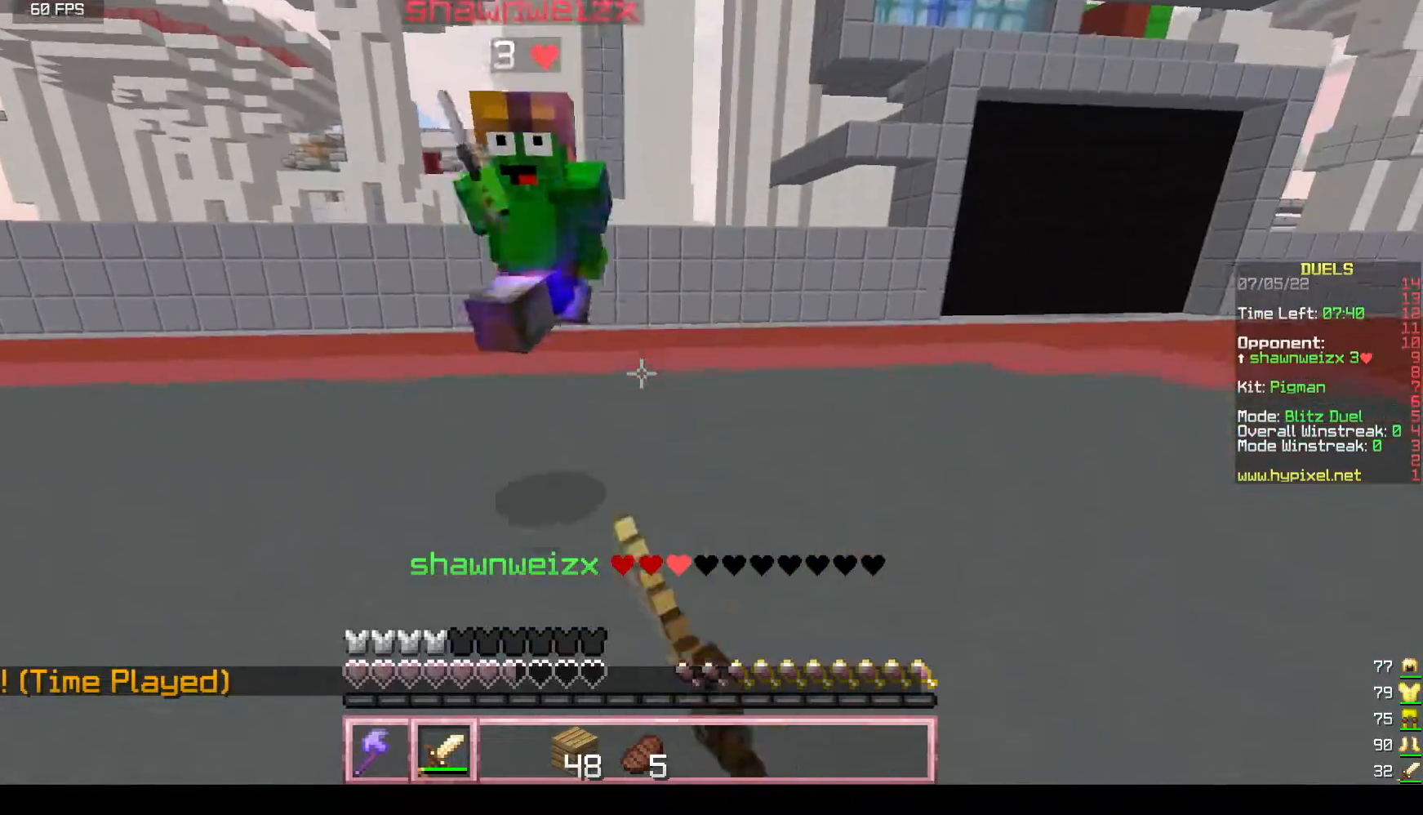
{"keys": ["a", "w"], "mouse": ["left"], "events": [[17, "mouse_left", "down"], [150, "d", "up"], [333, "mouse_left", "up"], [383, "mouse_left", "down"], [467, "a", "down"]]}
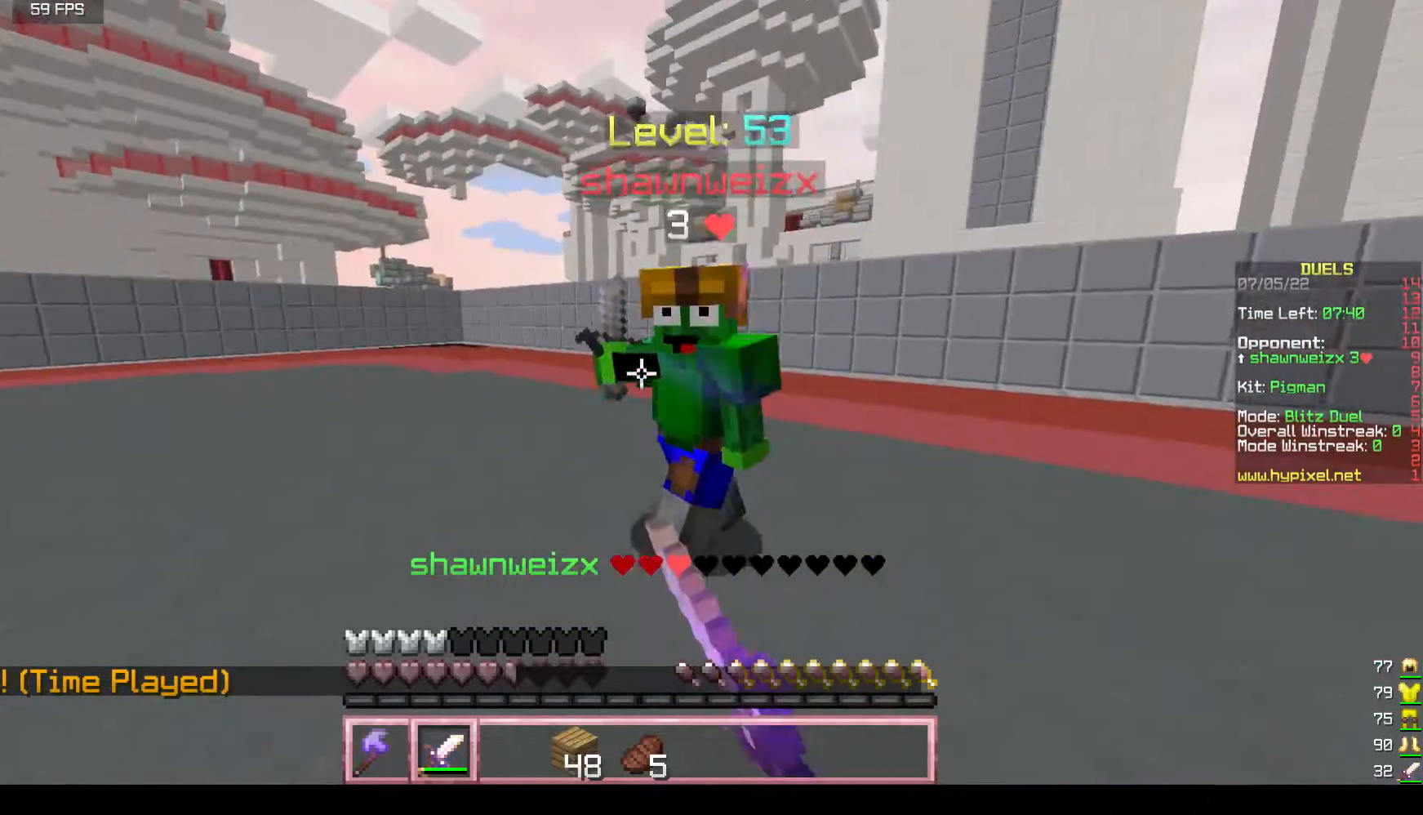
{"keys": ["a"], "mouse": [], "events": [[100, "w", "up"], [133, "a", "up"], [133, "d", "down"], [317, "mouse_right", "down"], [417, "mouse_left", "up"], [467, "d", "up"], [500, "a", "down"], [500, "mouse_right", "up"]]}
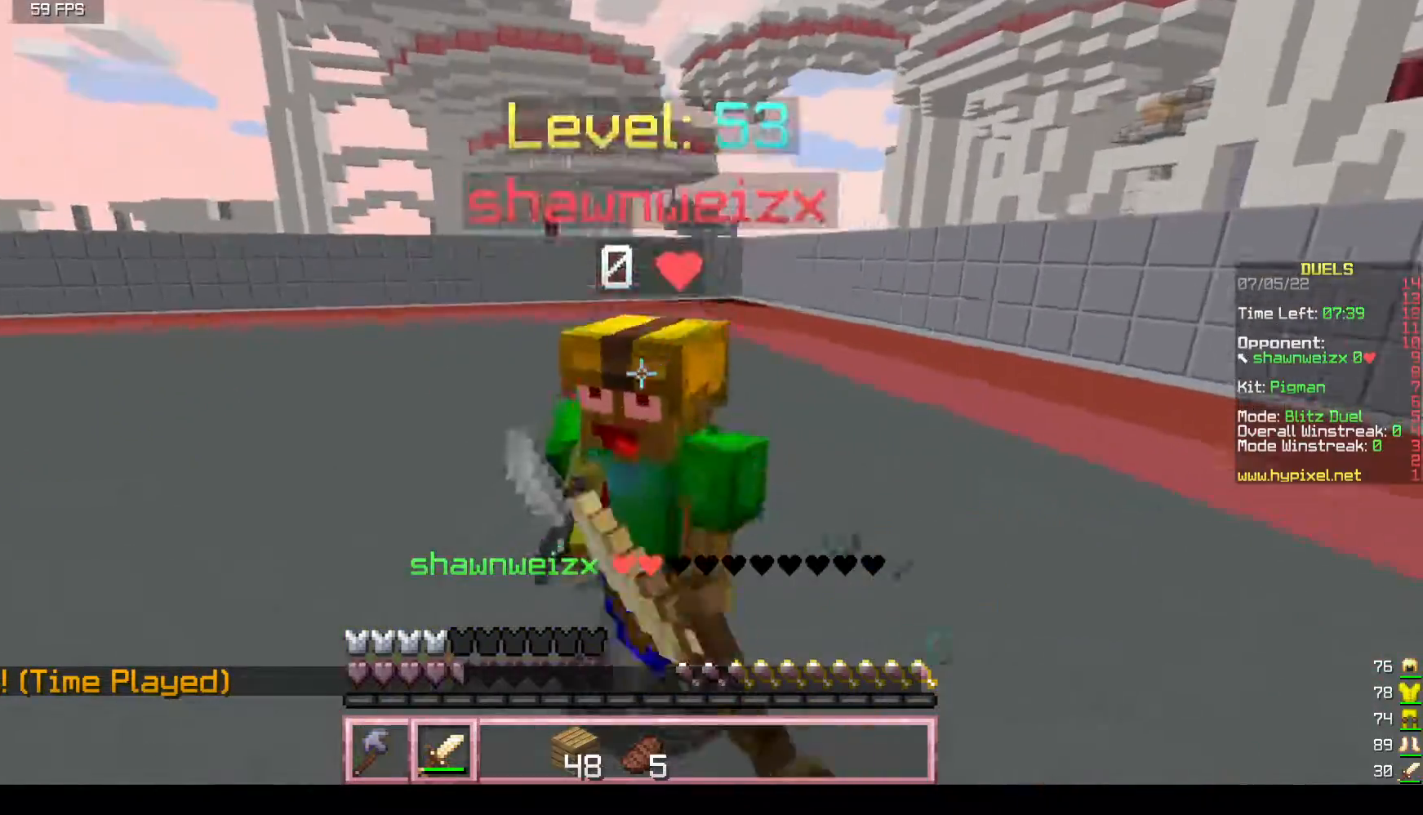
{"keys": ["w"], "mouse": [], "events": [[17, "w", "down"], [50, "mouse_left", "down"], [167, "mouse_left", "up"], [217, "a", "up"], [250, "mouse_left", "down"], [417, "mouse_left", "up"]]}
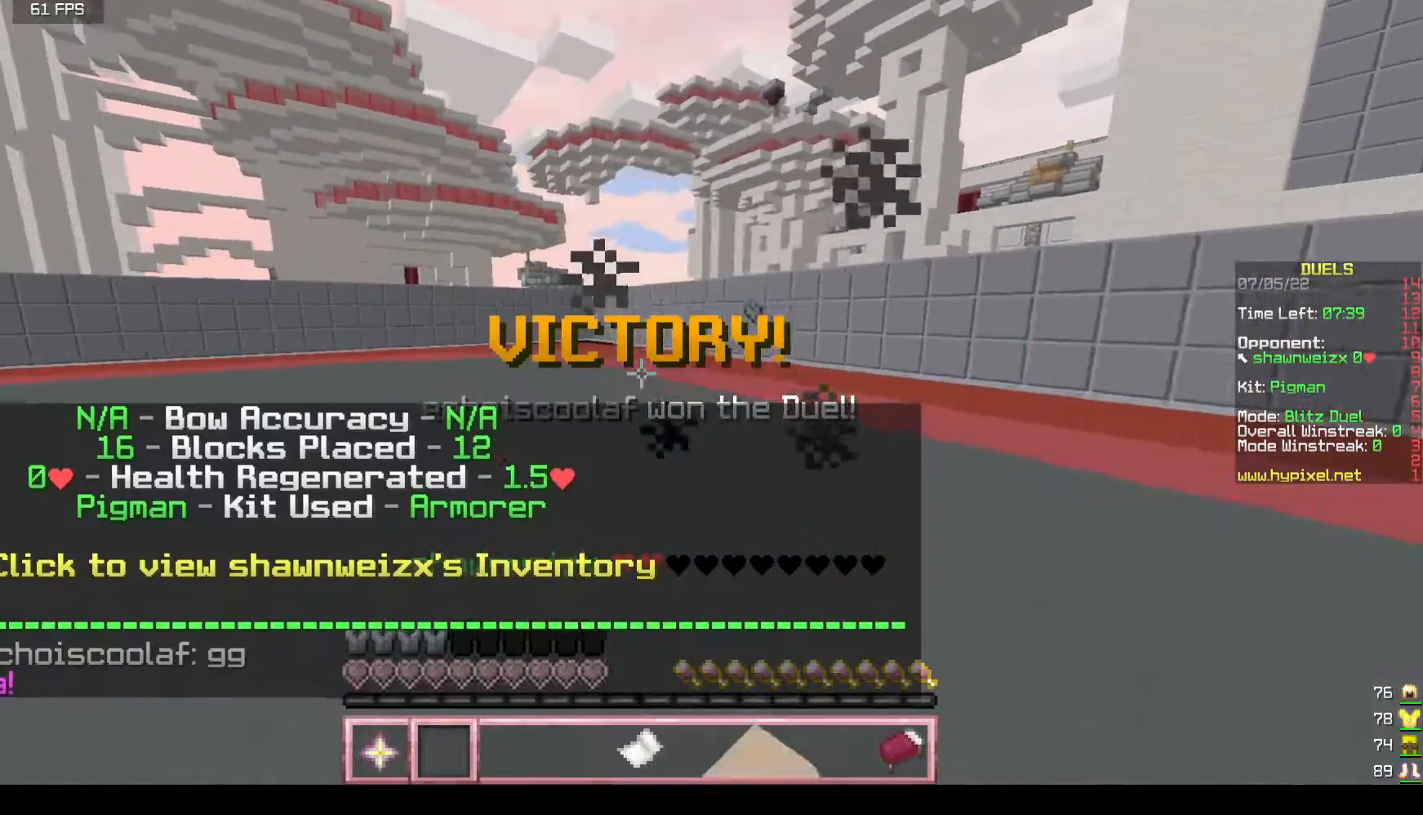
{"keys": ["w"], "mouse": [], "events": []}
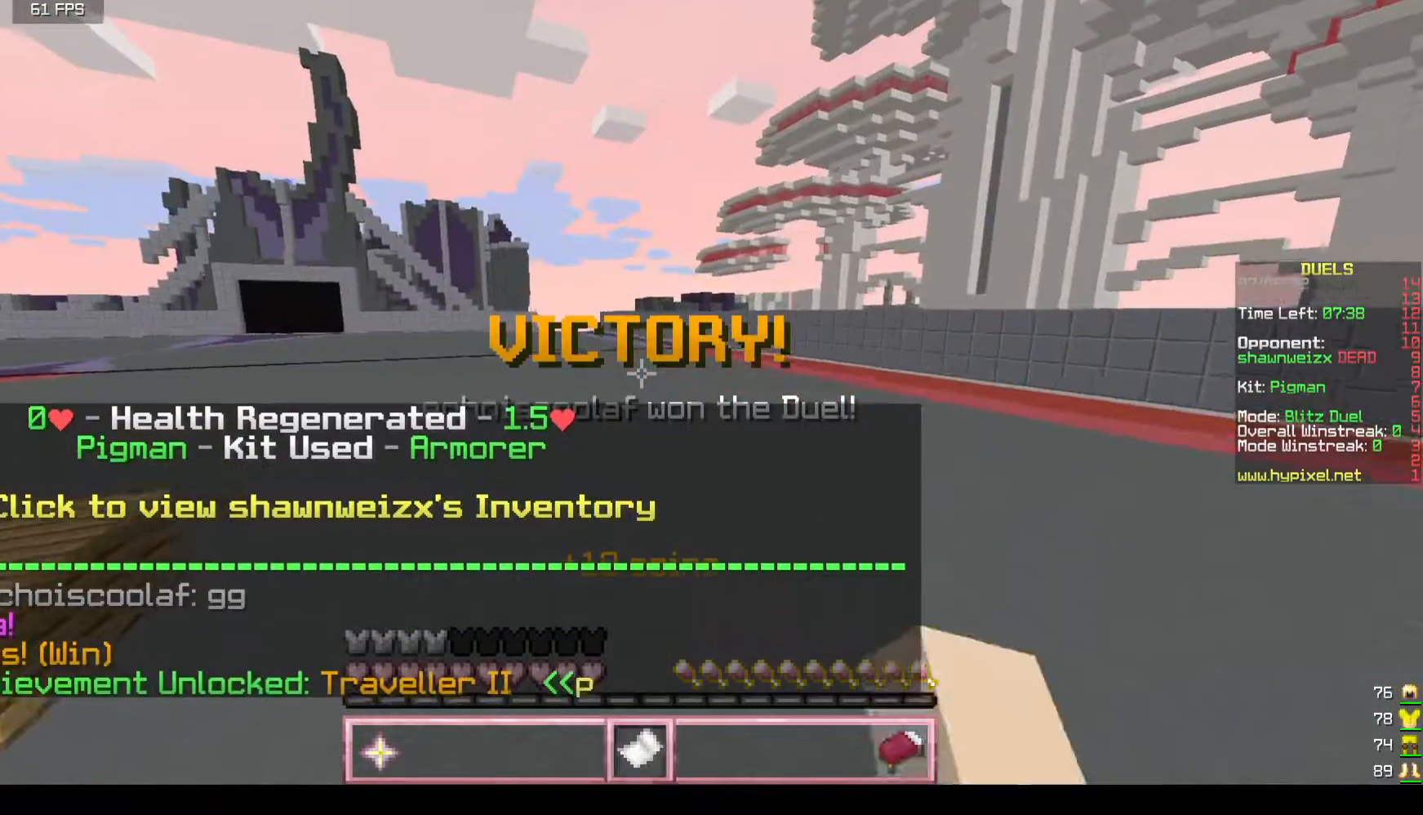
{"keys": ["w"], "mouse": [], "events": []}
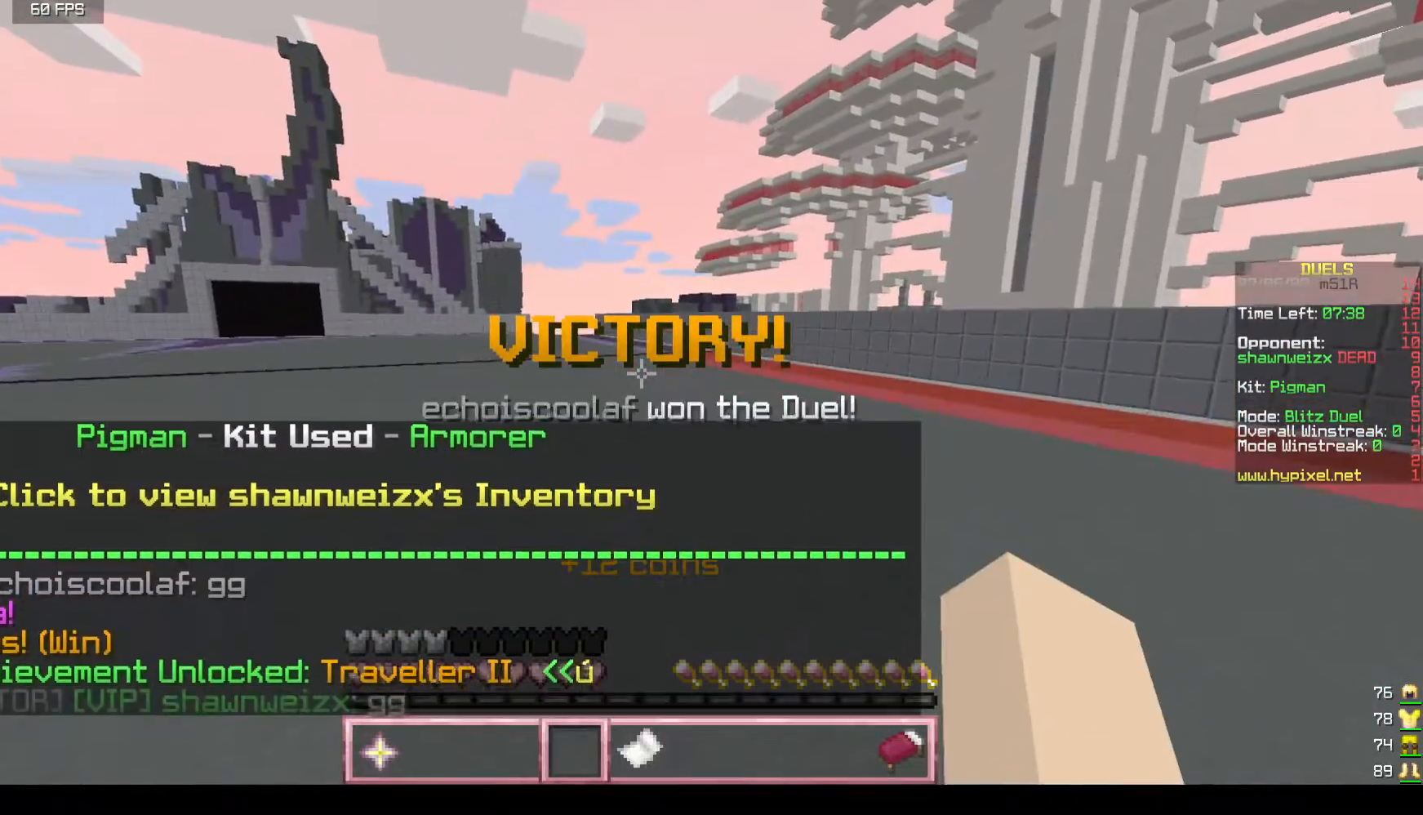
{"keys": ["w"], "mouse": [], "events": []}
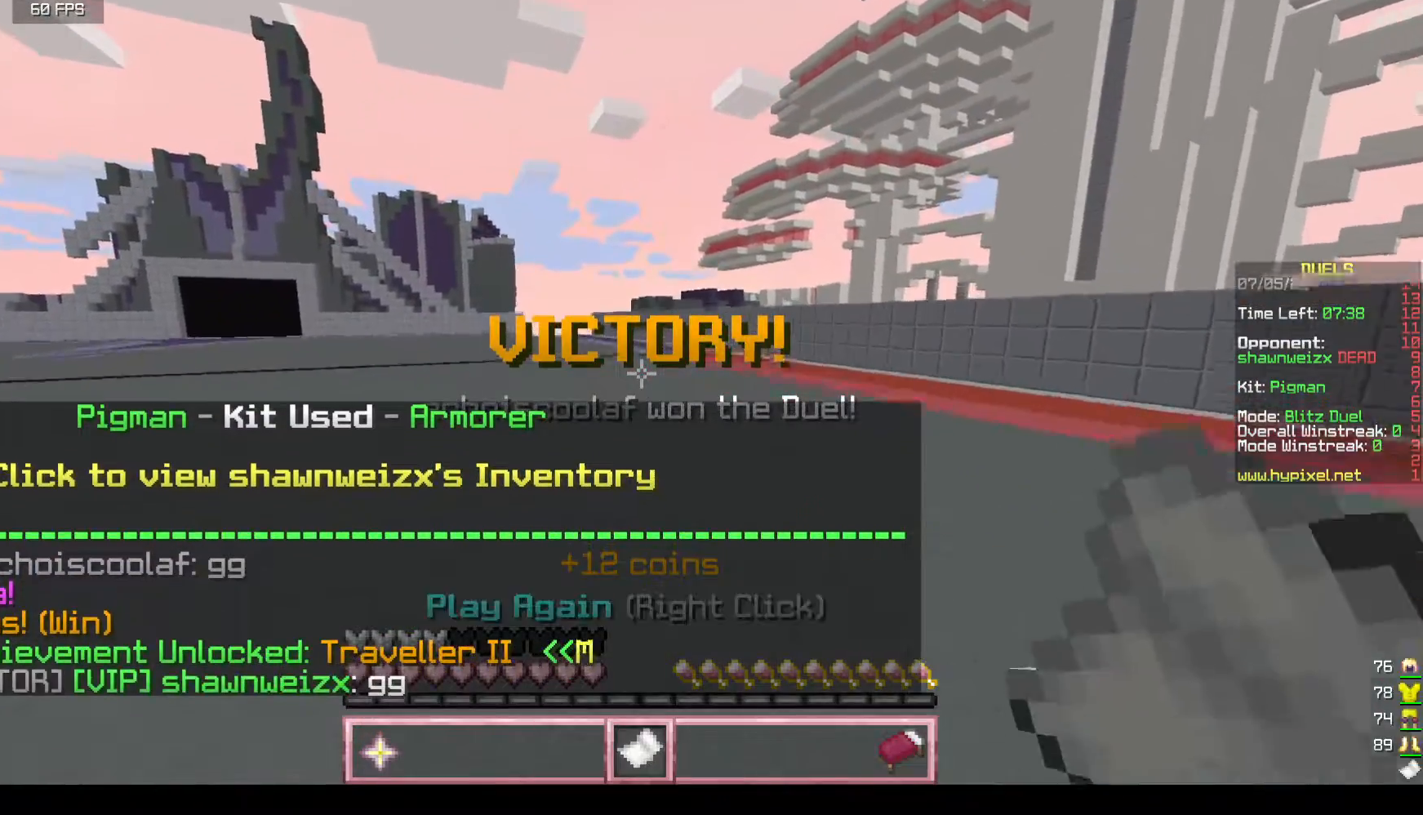
{"keys": ["w"], "mouse": []}
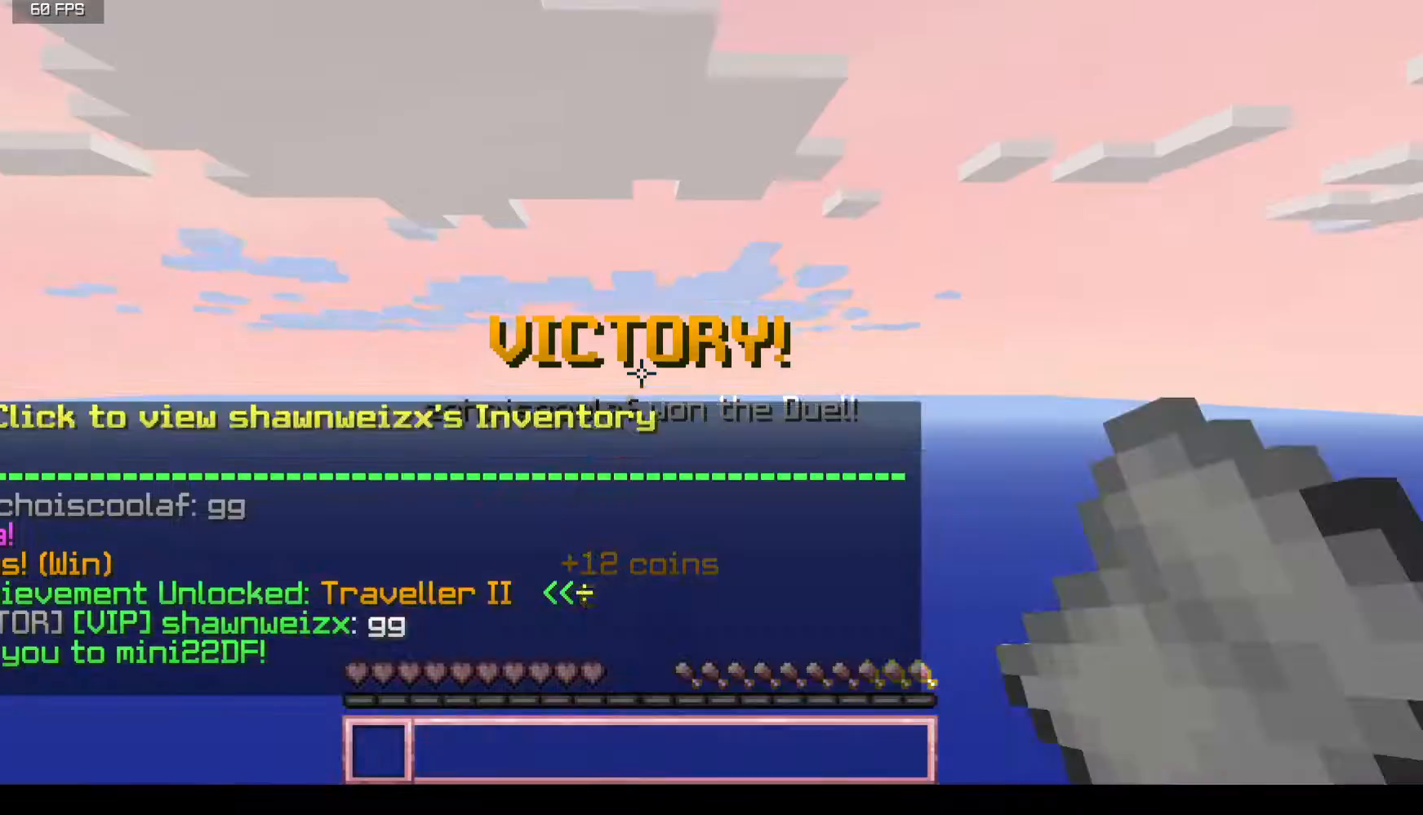
{"keys": [], "mouse": [], "events": [[17, "w", "up"]]}
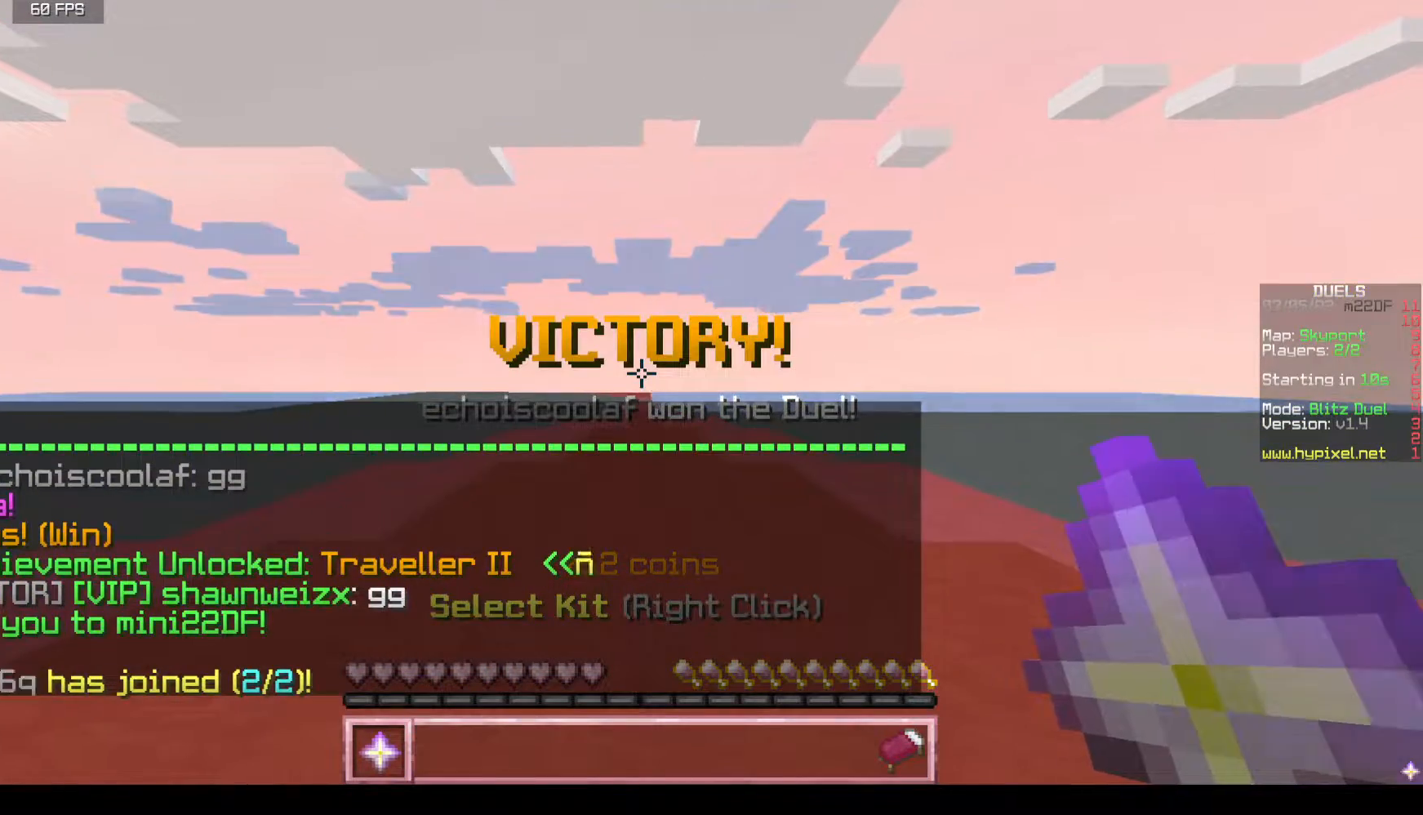
{"keys": [], "mouse": [], "events": []}
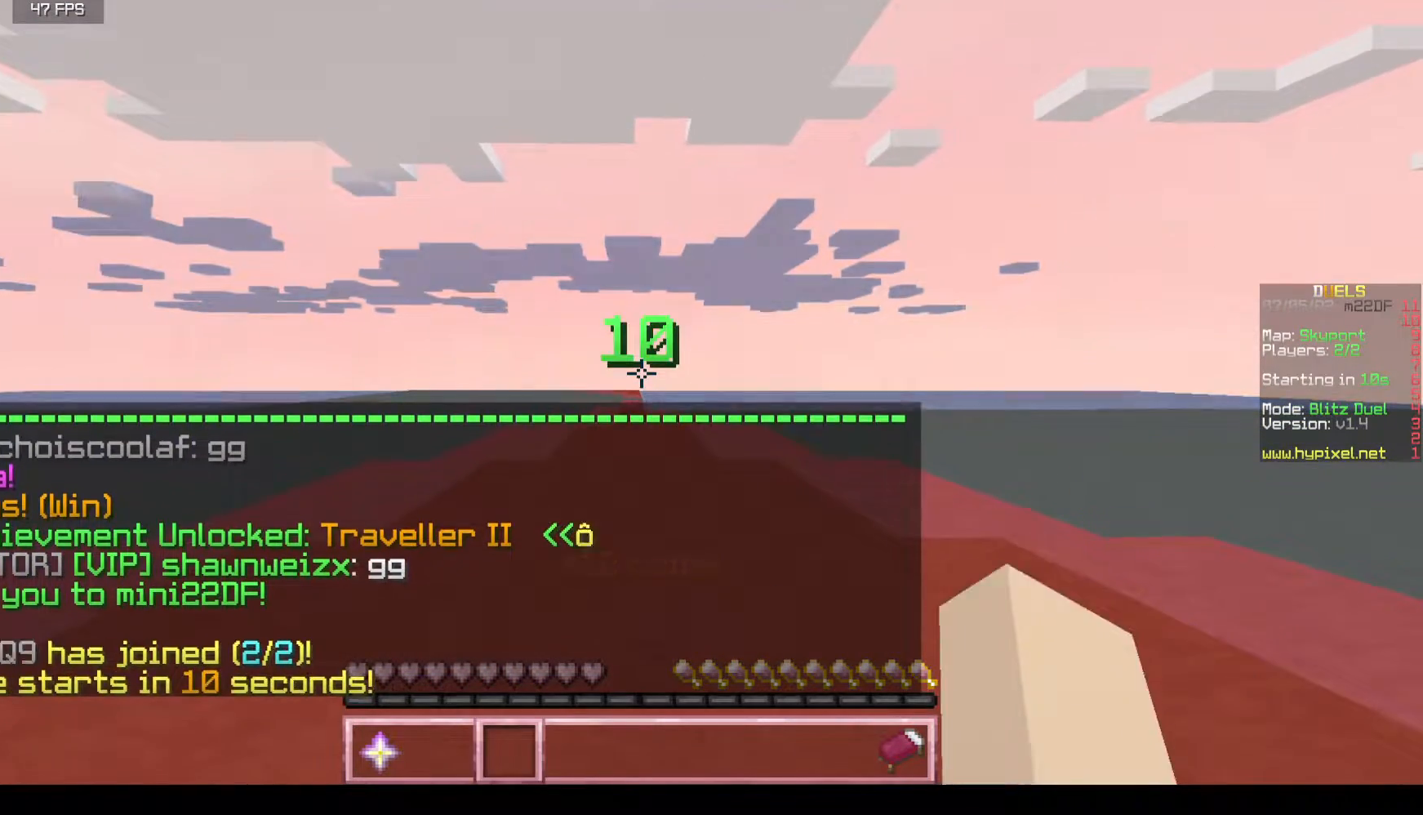
{"keys": [], "mouse": [], "events": []}
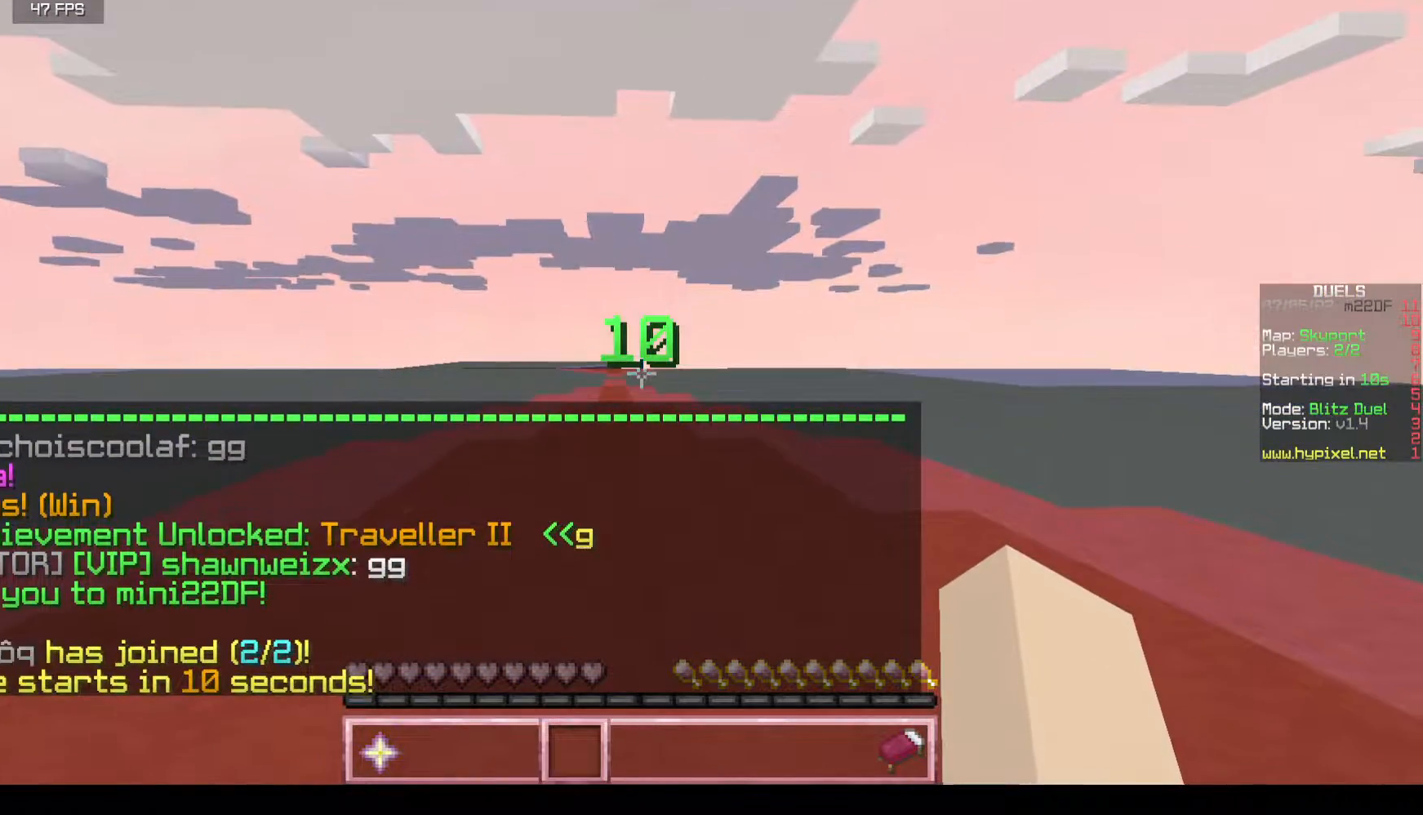
{"keys": ["w"], "mouse": [], "events": [[67, "w", "down"]]}
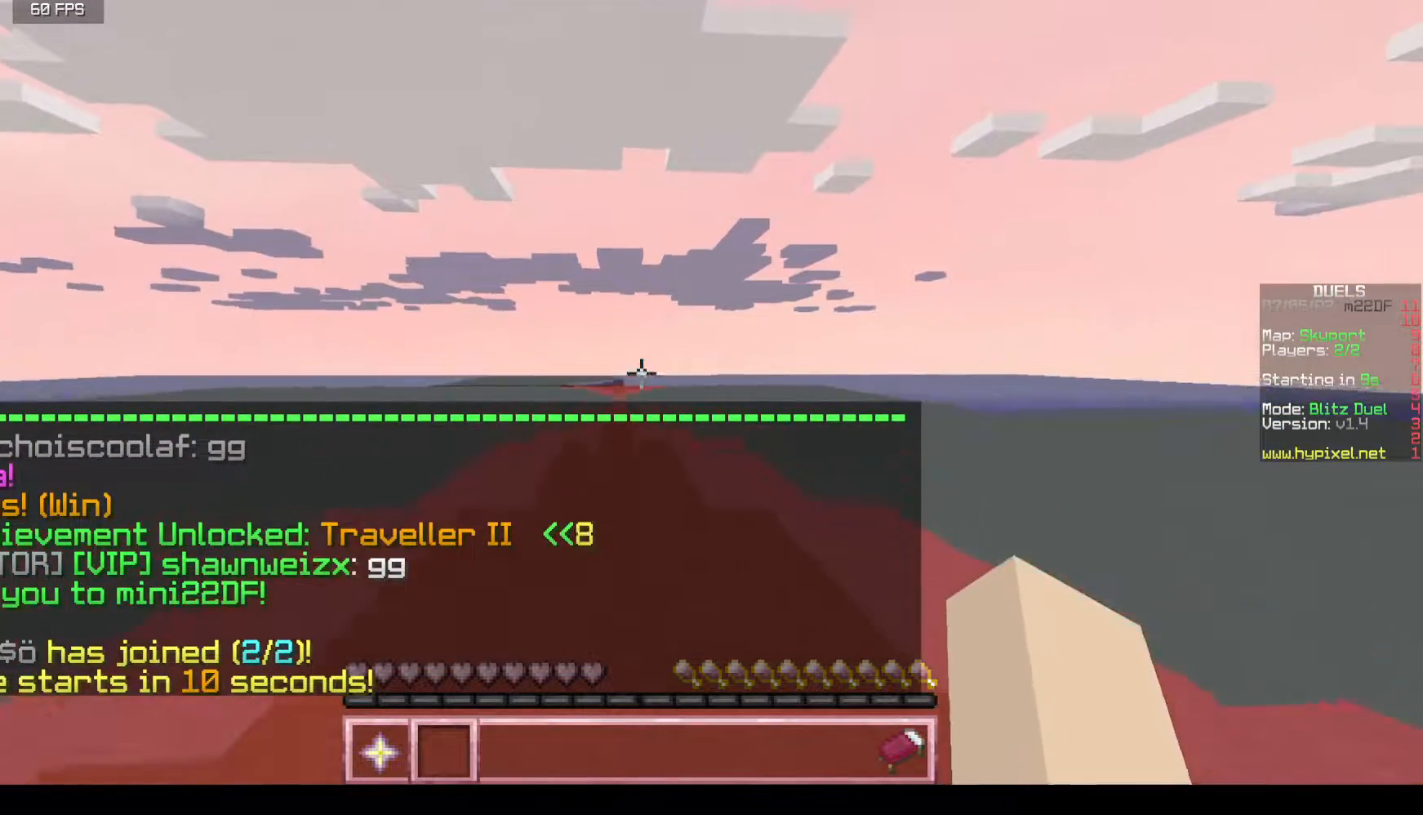
{"keys": ["w"], "mouse": [], "events": []}